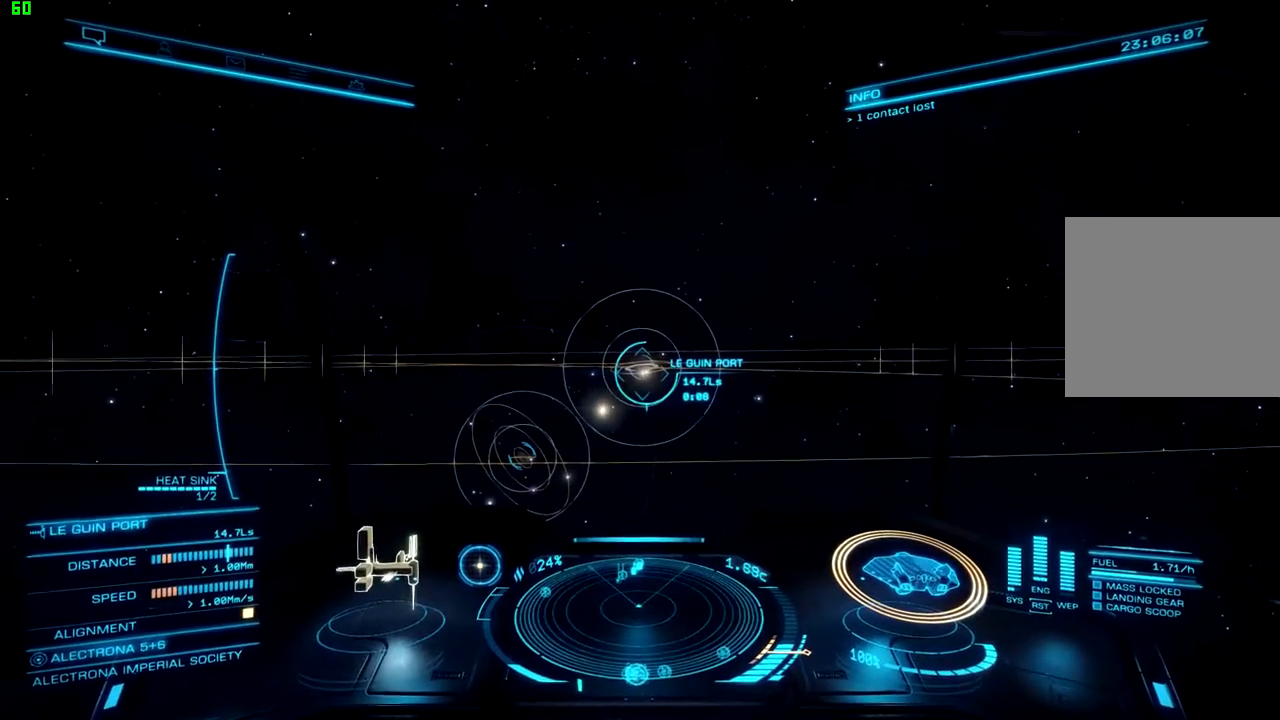
Gameplay with a controller (Xbox layout); each line is a JSON object with the inputs held at the frame after it. "events" lists button and stick changes between this image and that frame as [ms after this image, input, new state], when the widget could be followed in between.
{"buttons": [], "left_stick": "center", "right_stick": "center", "events": [[200, "left_stick", "up"], [333, "left_stick", "center"], [333, "right_stick", "left"], [500, "right_stick", "center"]]}
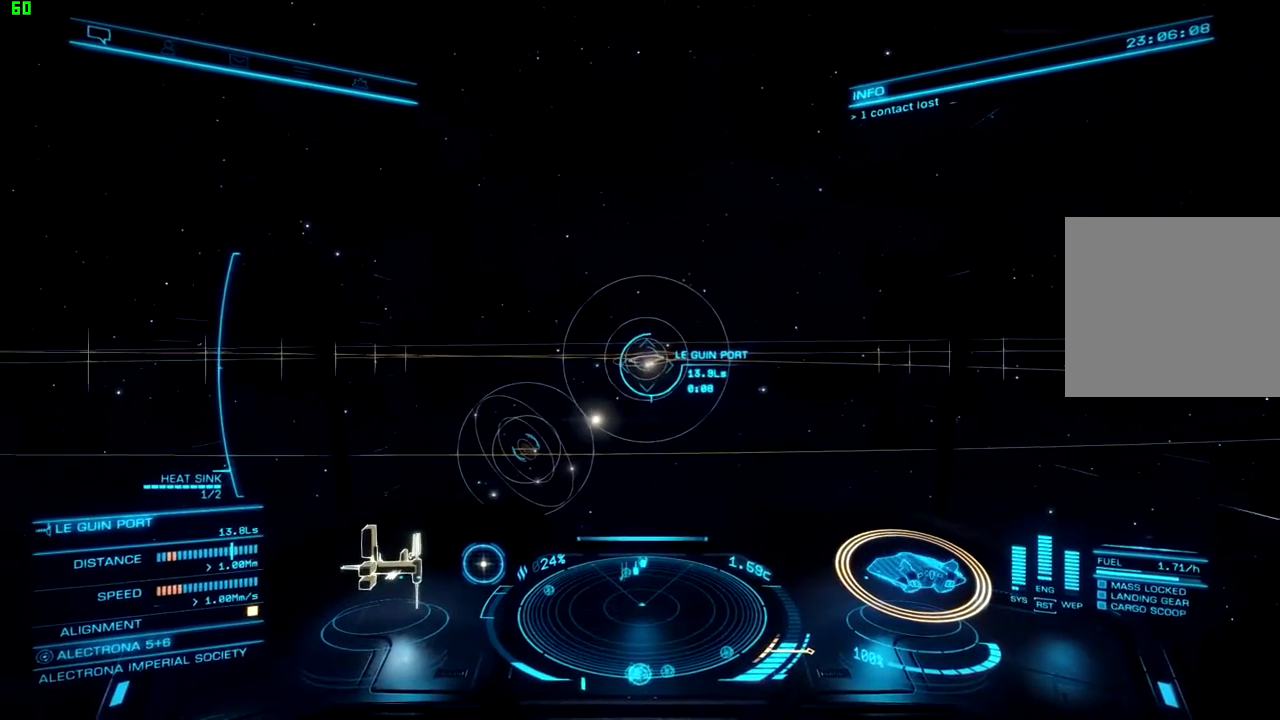
{"buttons": [], "left_stick": "center", "right_stick": "center", "events": []}
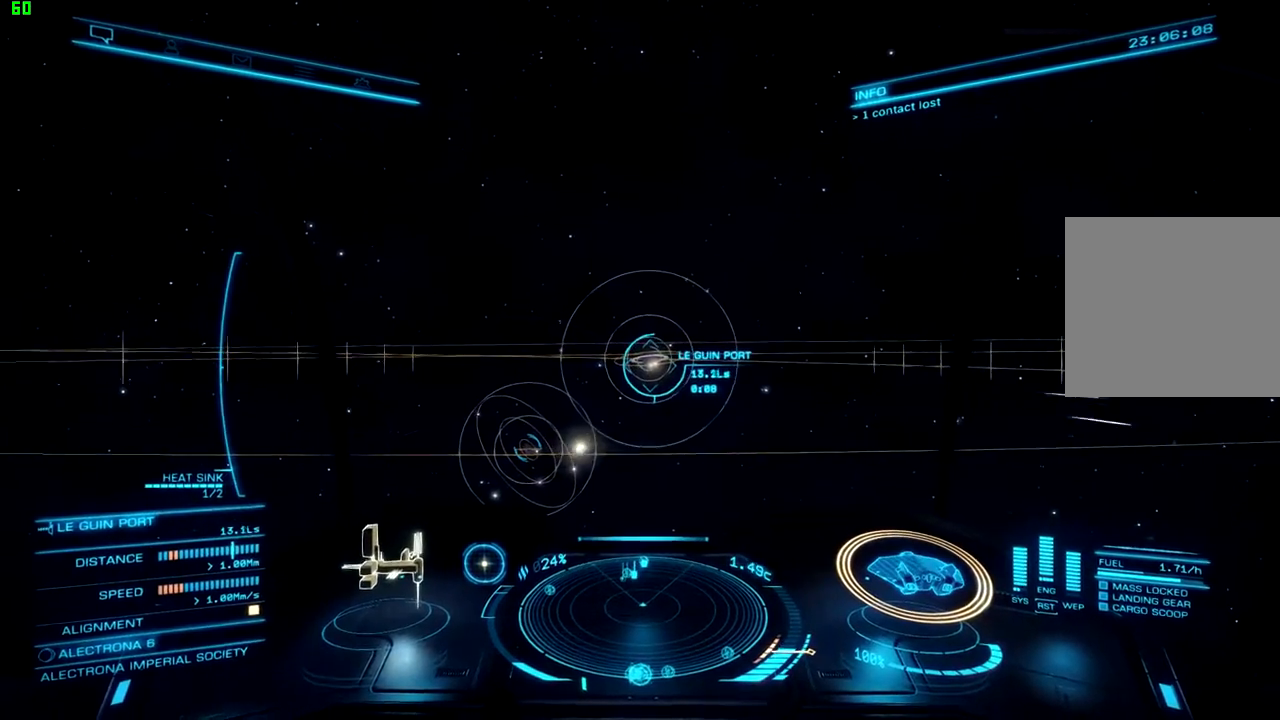
{"buttons": [], "left_stick": "center", "right_stick": "center", "events": []}
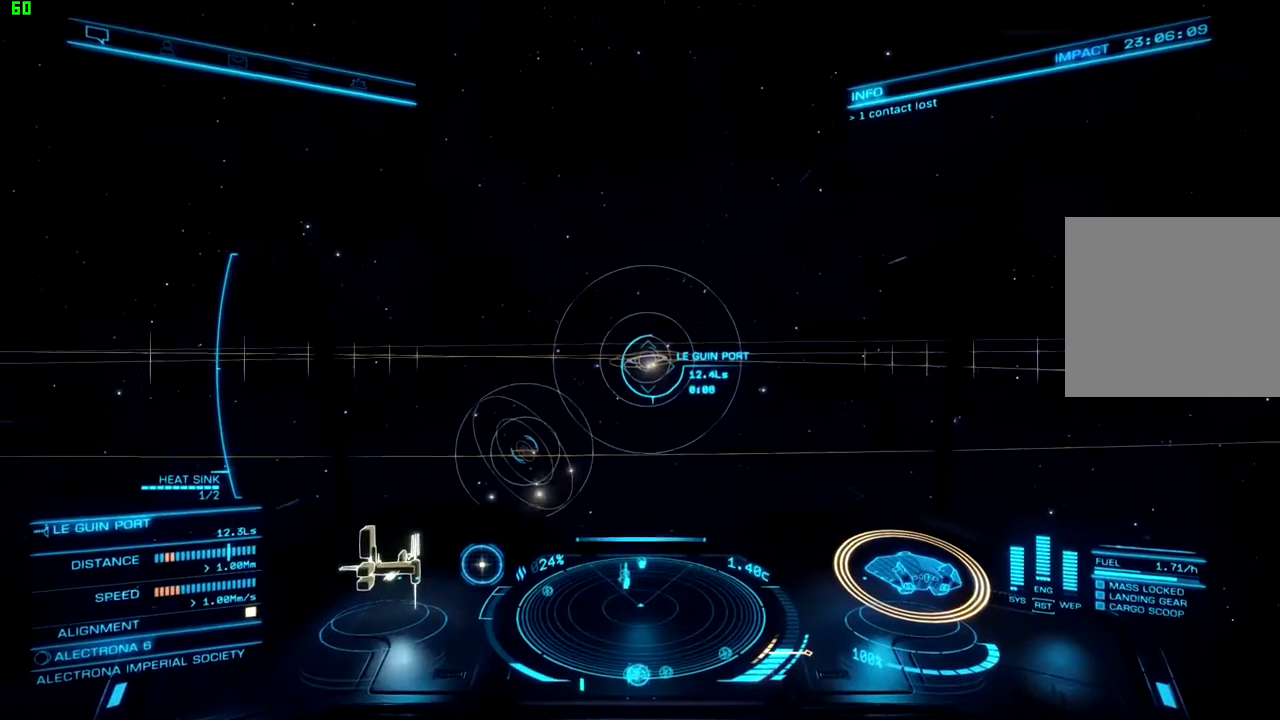
{"buttons": [], "left_stick": "center", "right_stick": "center", "events": []}
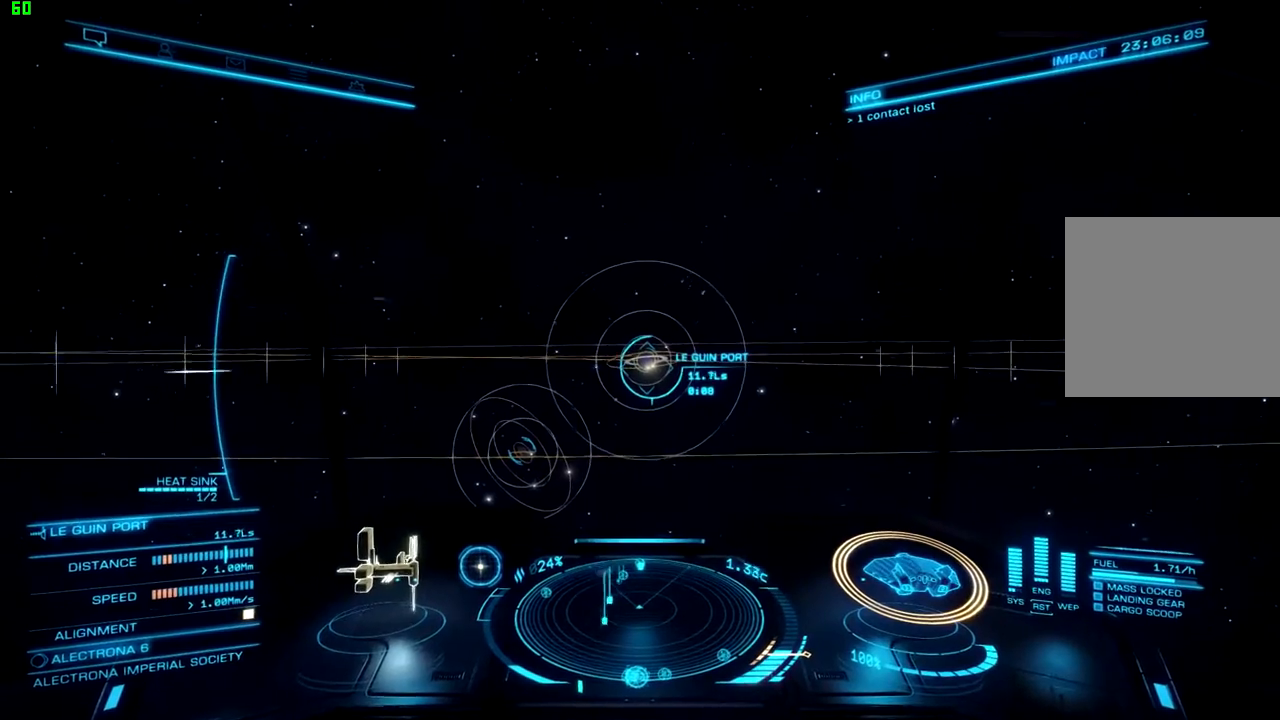
{"buttons": [], "left_stick": "center", "right_stick": "center", "events": []}
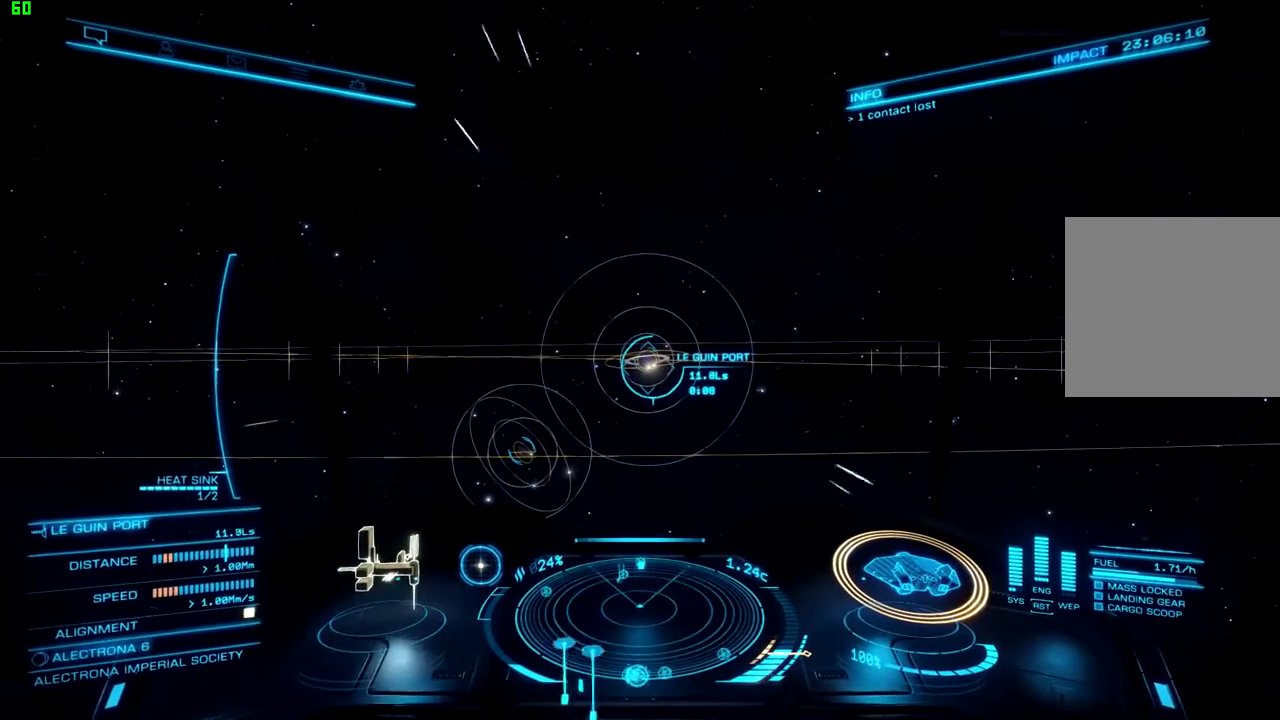
{"buttons": [], "left_stick": "center", "right_stick": "center", "events": []}
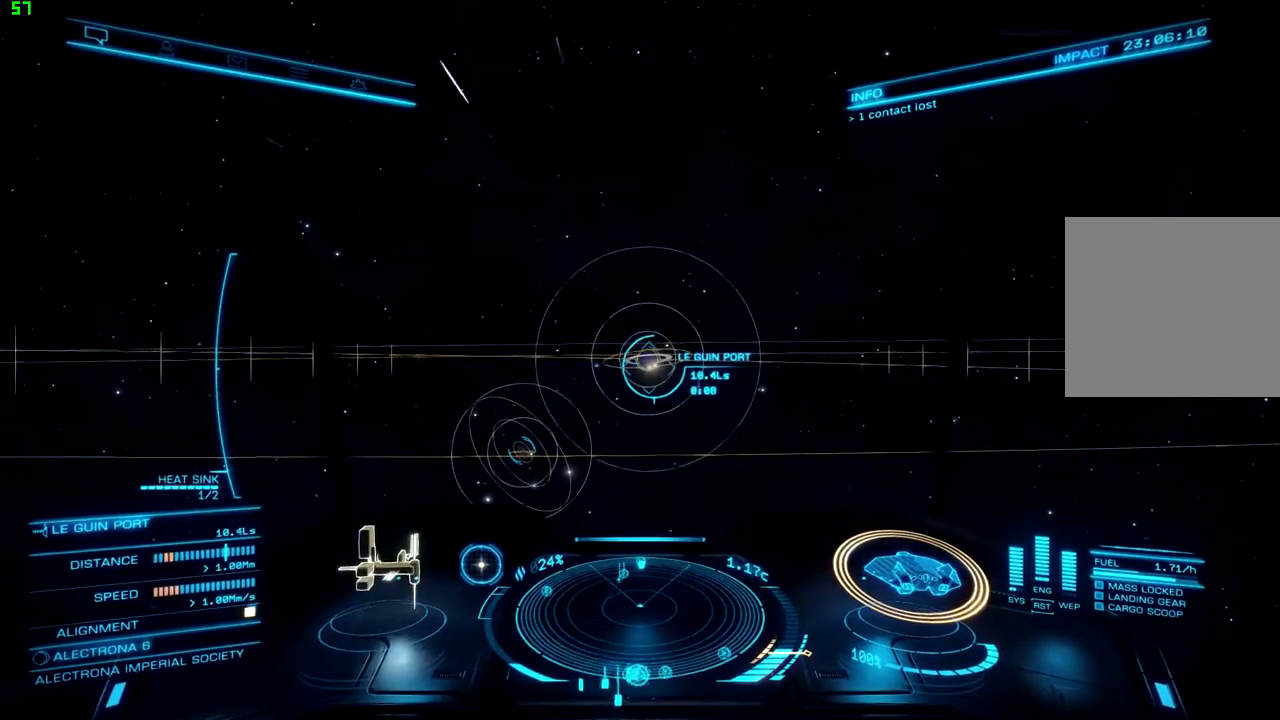
{"buttons": [], "left_stick": "center", "right_stick": "center", "events": []}
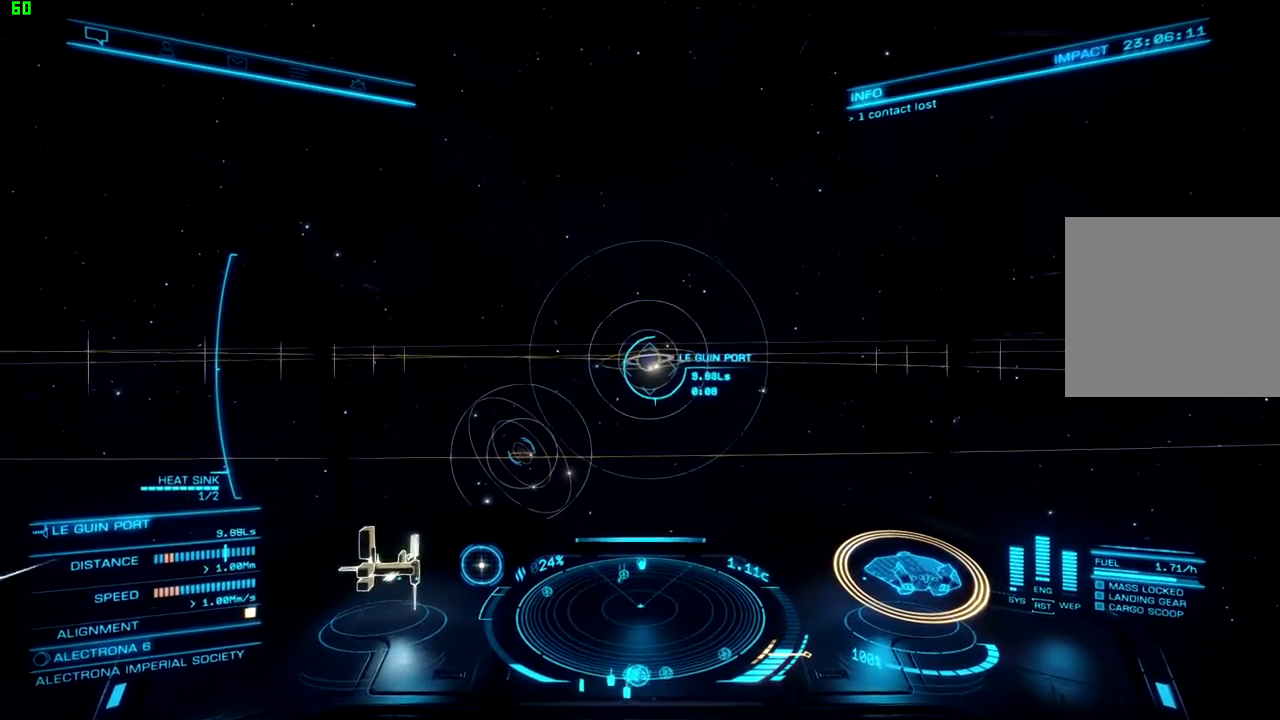
{"buttons": [], "left_stick": "center", "right_stick": "center", "events": [[333, "left_stick", "up"], [467, "left_stick", "center"]]}
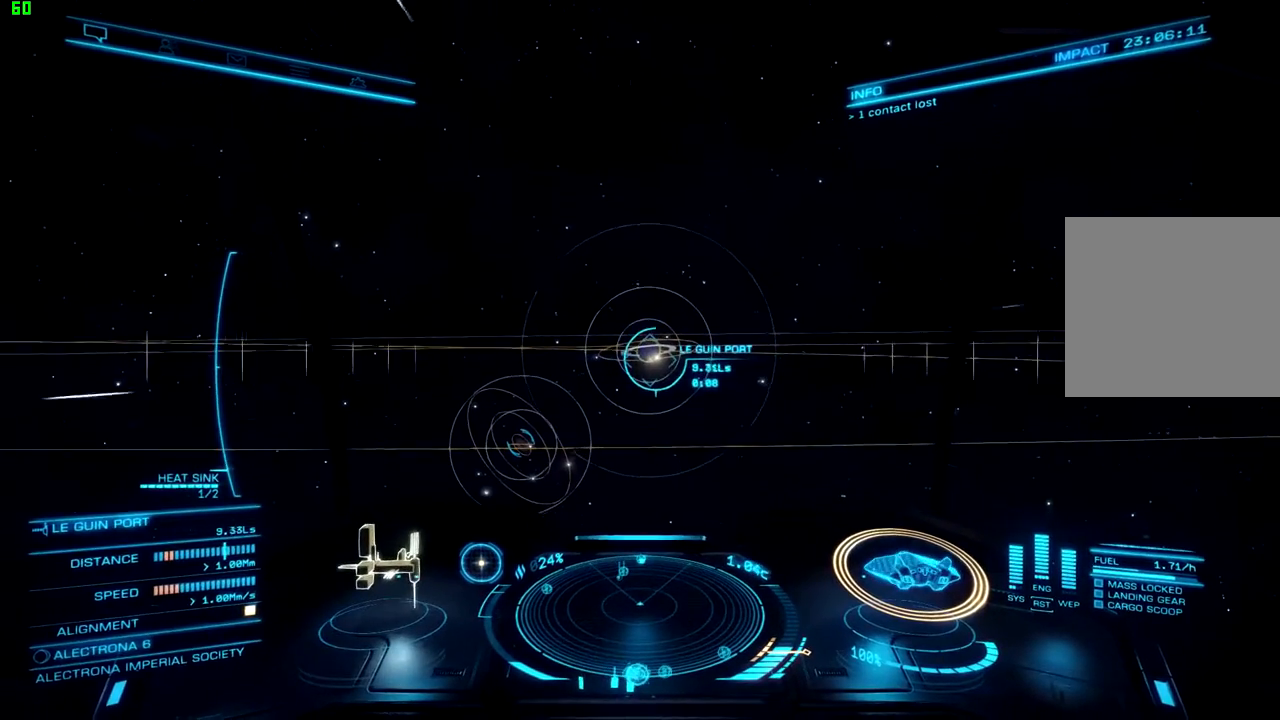
{"buttons": [], "left_stick": "center", "right_stick": "center", "events": [[167, "left_stick", "up"], [333, "left_stick", "center"]]}
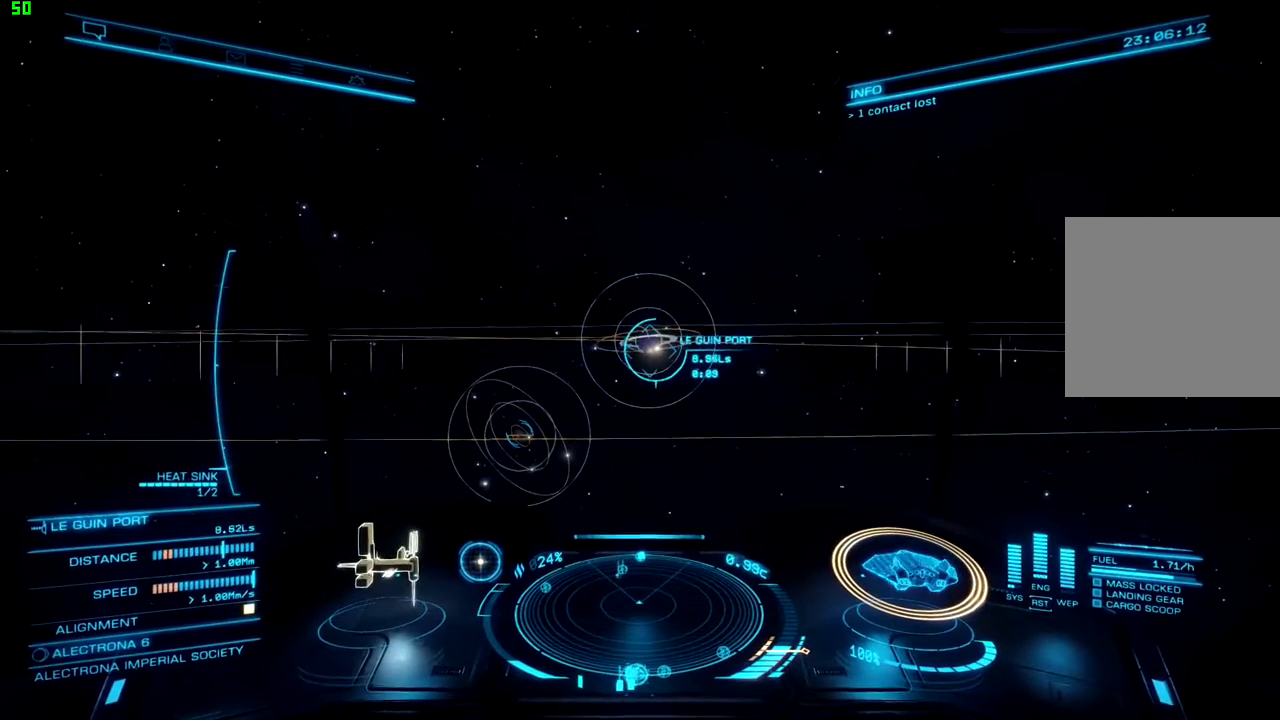
{"buttons": [], "left_stick": "center", "right_stick": "center", "events": [[67, "right_stick", "right"], [200, "left_stick", "down"], [200, "right_stick", "center"], [367, "left_stick", "center"]]}
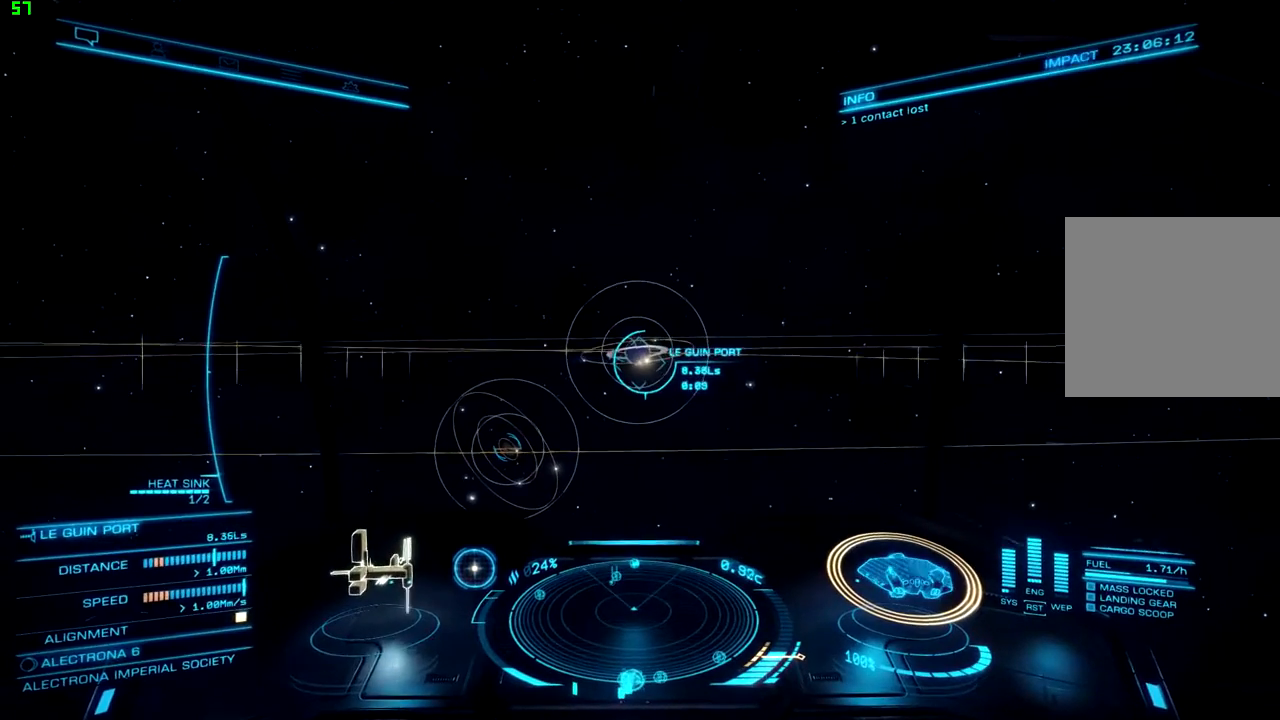
{"buttons": [], "left_stick": "center", "right_stick": "center", "events": [[67, "right_stick", "right"], [200, "right_stick", "center"], [333, "left_stick", "up"], [500, "left_stick", "center"]]}
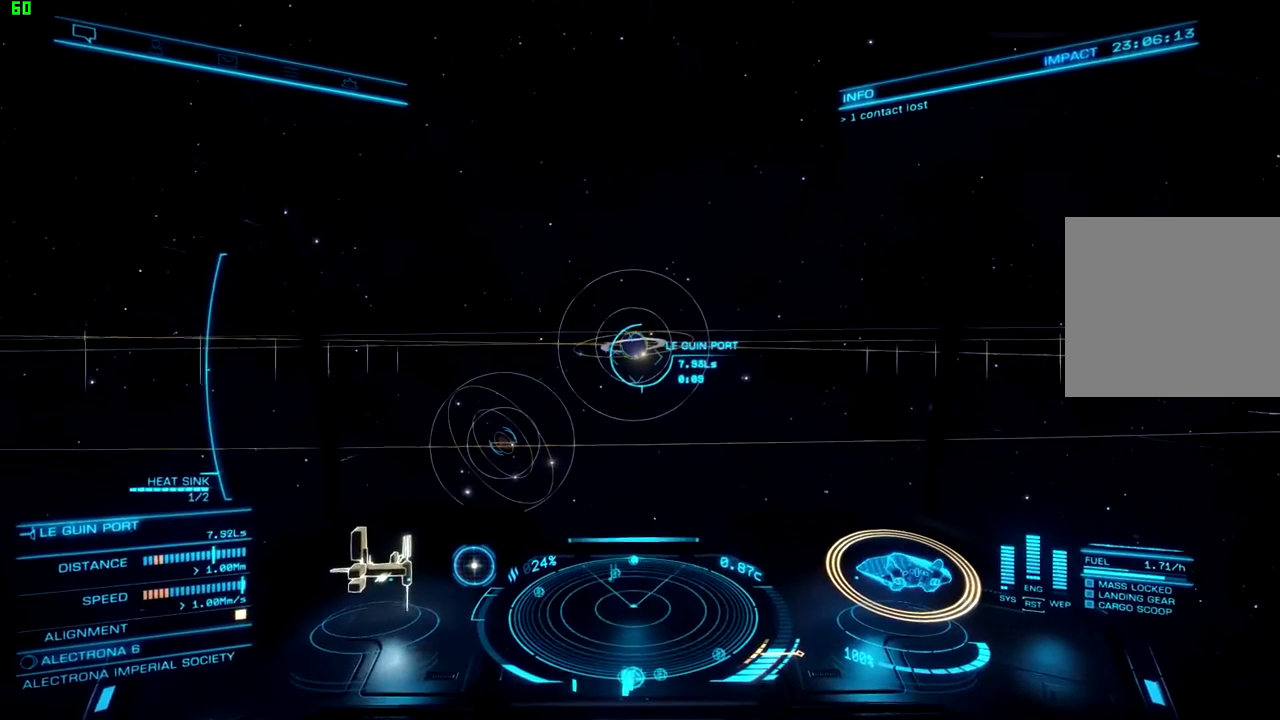
{"buttons": [], "left_stick": "center", "right_stick": "center", "events": [[200, "right_stick", "right"], [333, "right_stick", "center"]]}